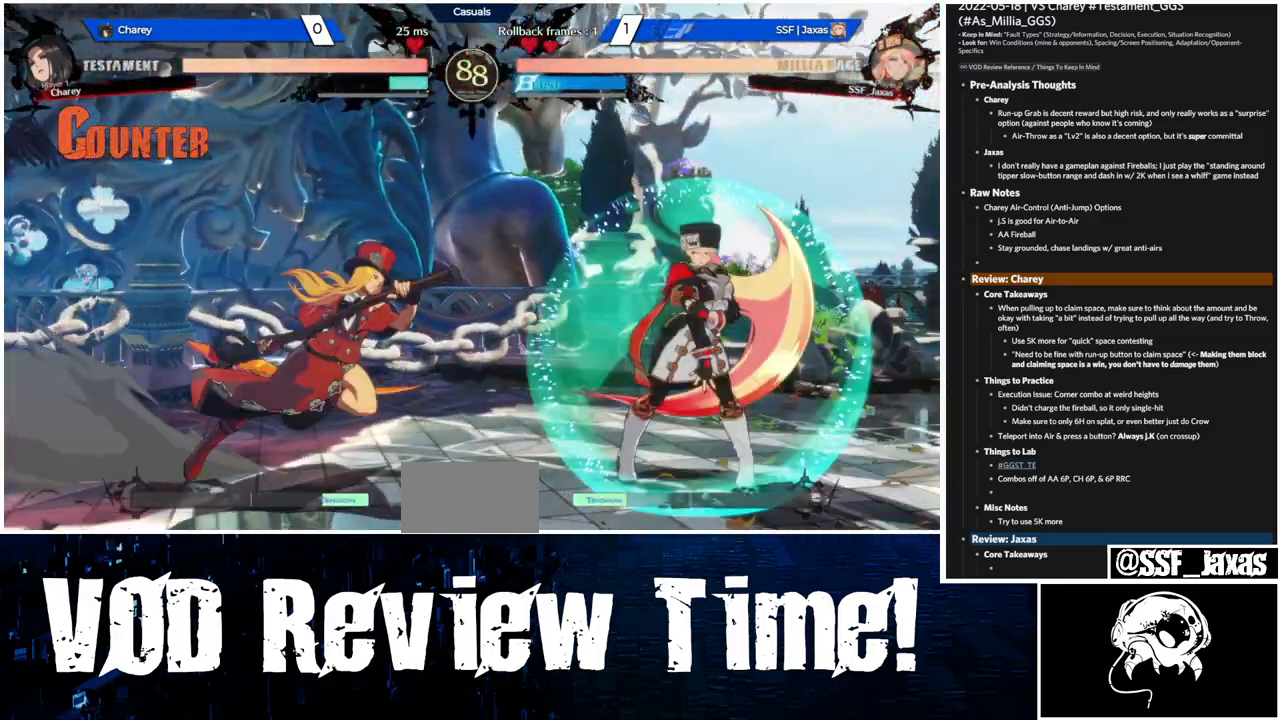
Gameplay with a controller (arcade stick); each line is a JSON object with the inputs held at the frame after it (dt_ms = milliseconds from this image to that frame). "events" lists button and stick changes between this image and that frame as [ms after this image, input, new state], when the widget could be followed in between. Not read: L3 R3.
{"dt_ms": 500, "buttons": ["DPAD_LEFT"], "events": []}
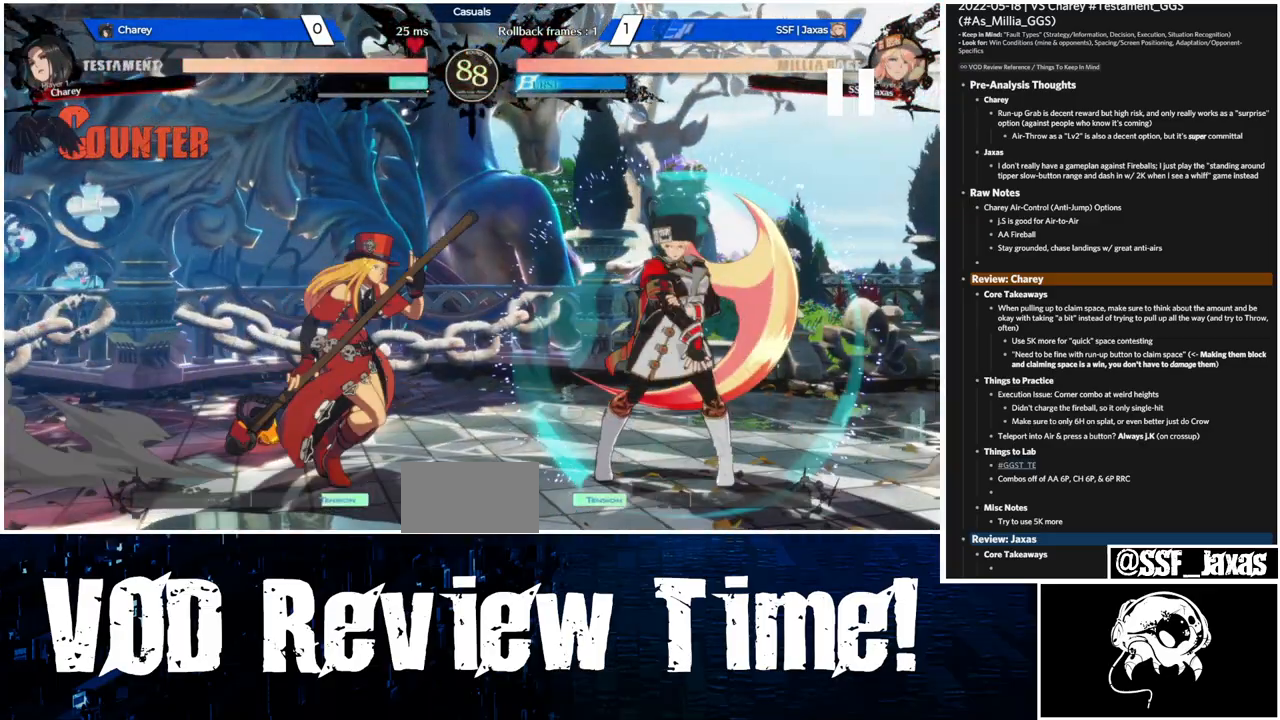
{"dt_ms": 500, "buttons": ["DPAD_LEFT"], "events": []}
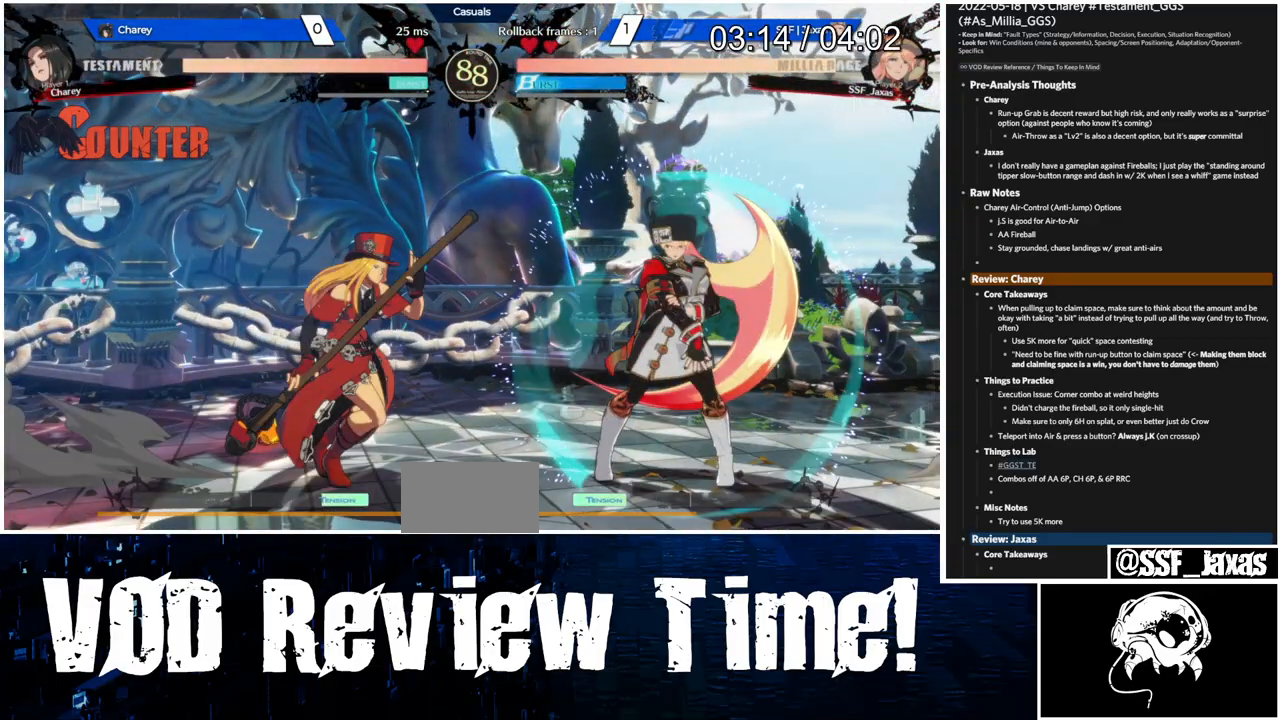
{"dt_ms": 500, "buttons": ["DPAD_DOWN", "DPAD_RIGHT"], "events": [[300, "DPAD_DOWN", "down"], [300, "DPAD_LEFT", "up"], [300, "DPAD_RIGHT", "down"]]}
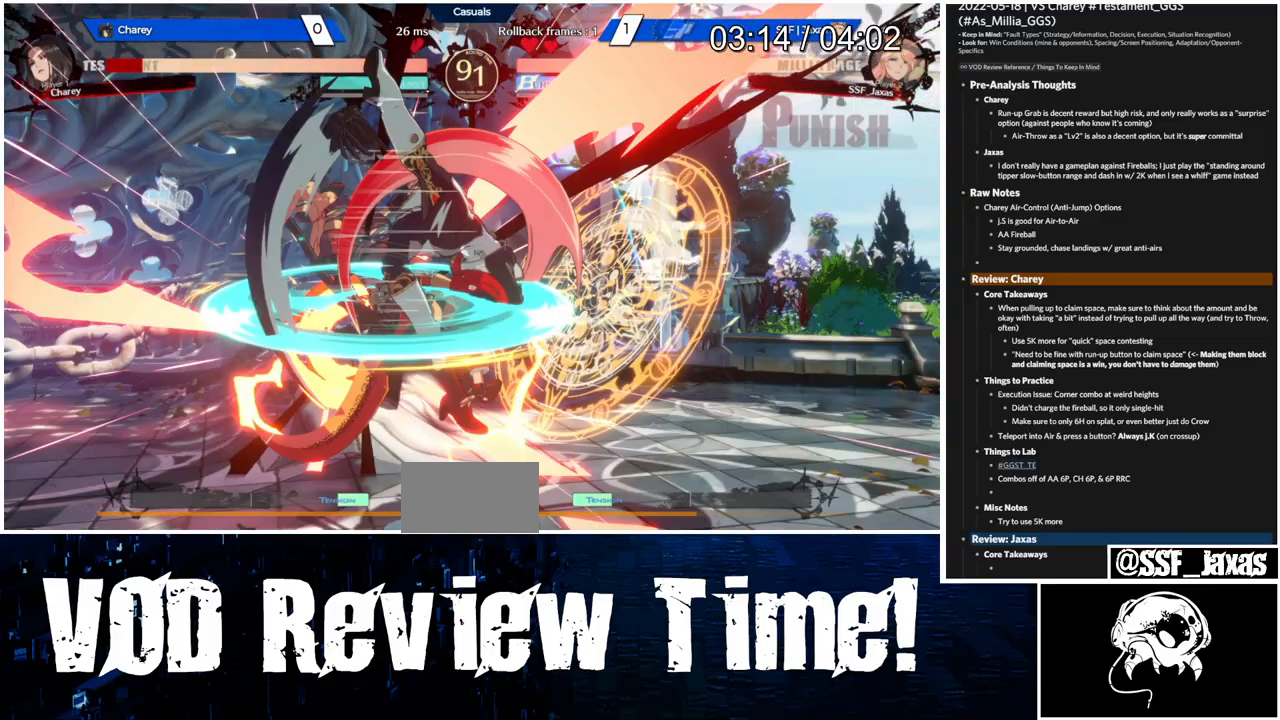
{"dt_ms": 500, "buttons": ["DPAD_DOWN", "DPAD_RIGHT"], "events": []}
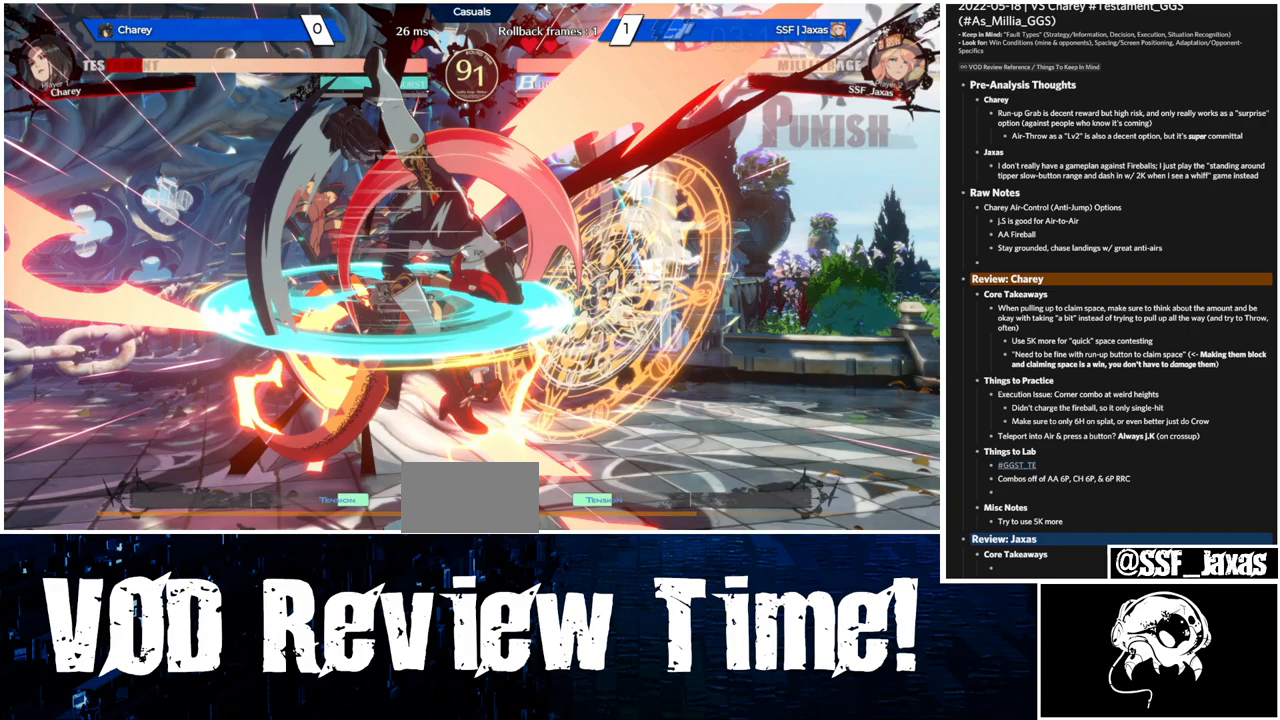
{"dt_ms": 500, "buttons": ["DPAD_UP", "DPAD_RIGHT"], "events": [[33, "DPAD_DOWN", "up"], [33, "DPAD_UP", "down"]]}
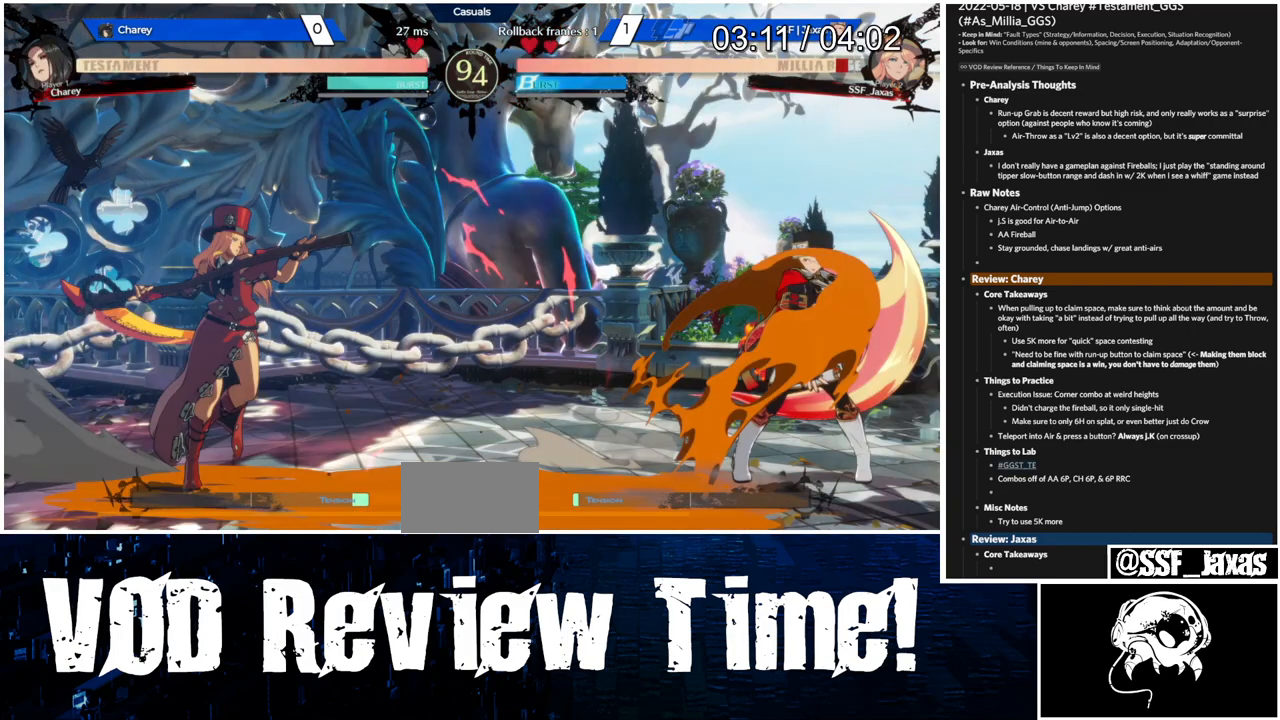
{"dt_ms": 500, "buttons": ["DPAD_RIGHT"], "events": [[367, "DPAD_UP", "up"]]}
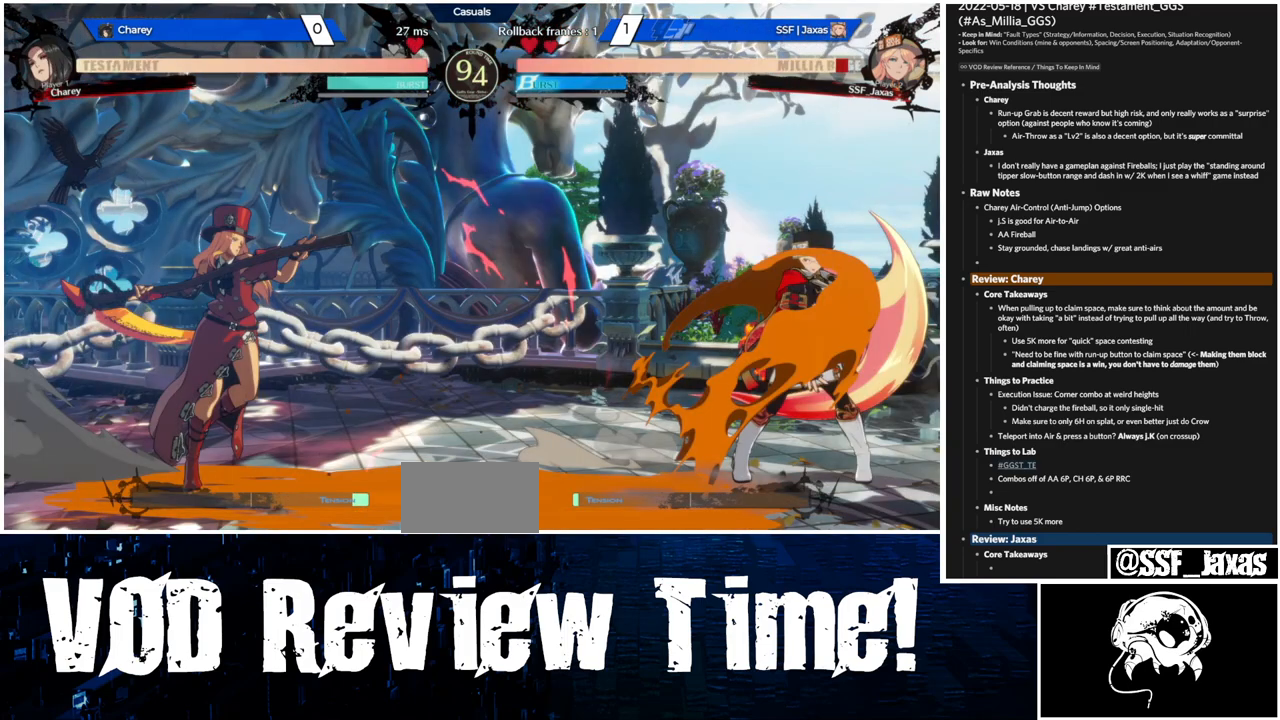
{"dt_ms": 500, "buttons": ["DPAD_DOWN", "DPAD_RIGHT"], "events": [[400, "DPAD_DOWN", "down"]]}
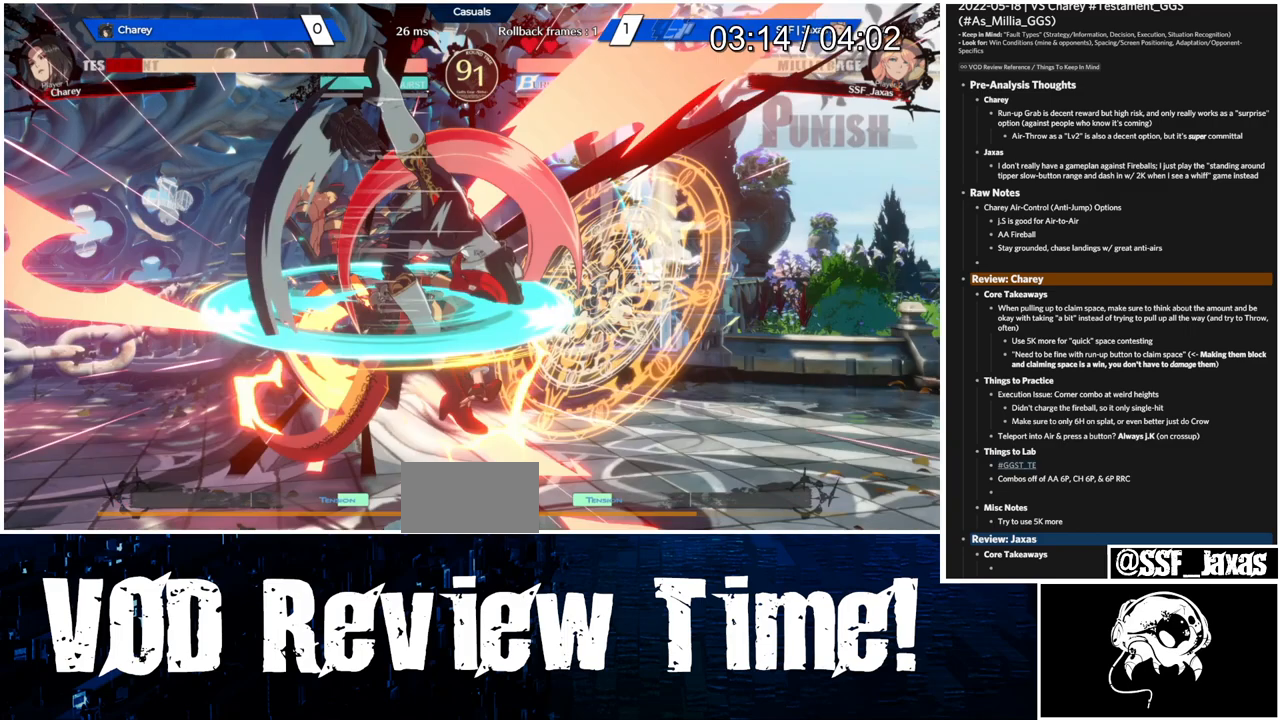
{"dt_ms": 500, "buttons": ["L1"]}
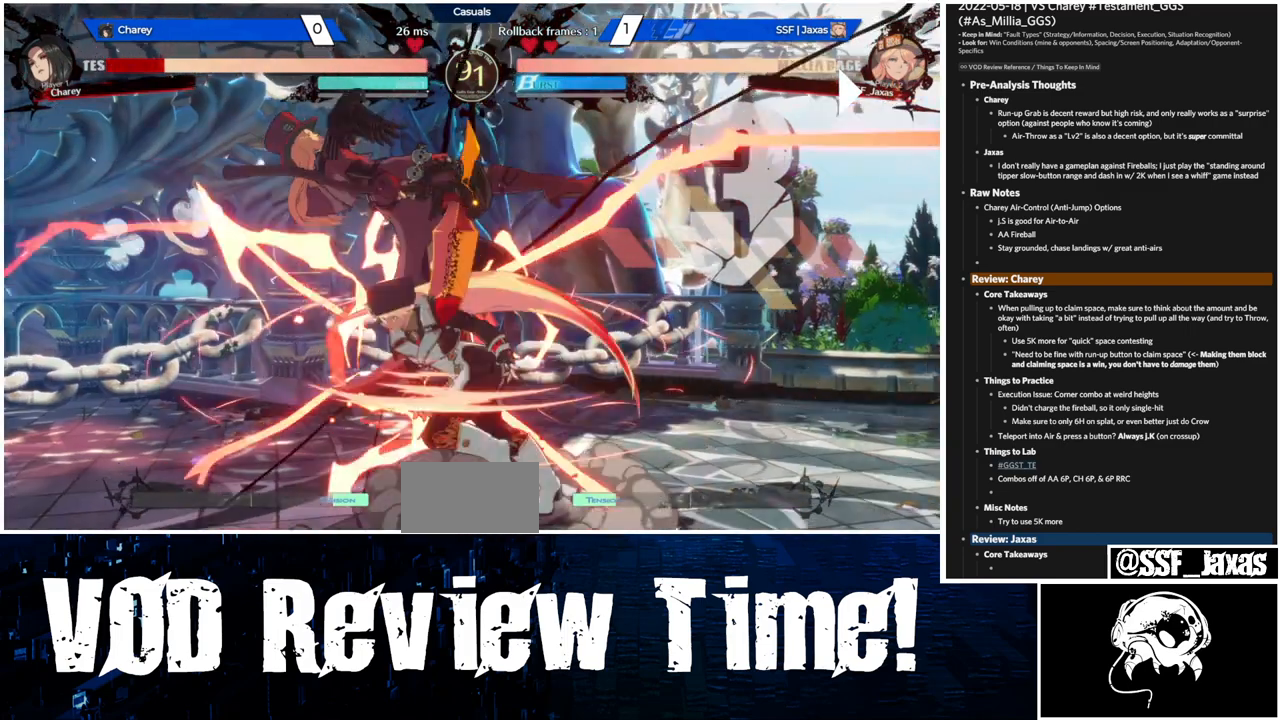
{"dt_ms": 500, "buttons": ["DPAD_LEFT"], "events": [[33, "TRIANGLE", "down"], [67, "L1", "up"], [100, "DPAD_LEFT", "down"], [200, "TRIANGLE", "up"]]}
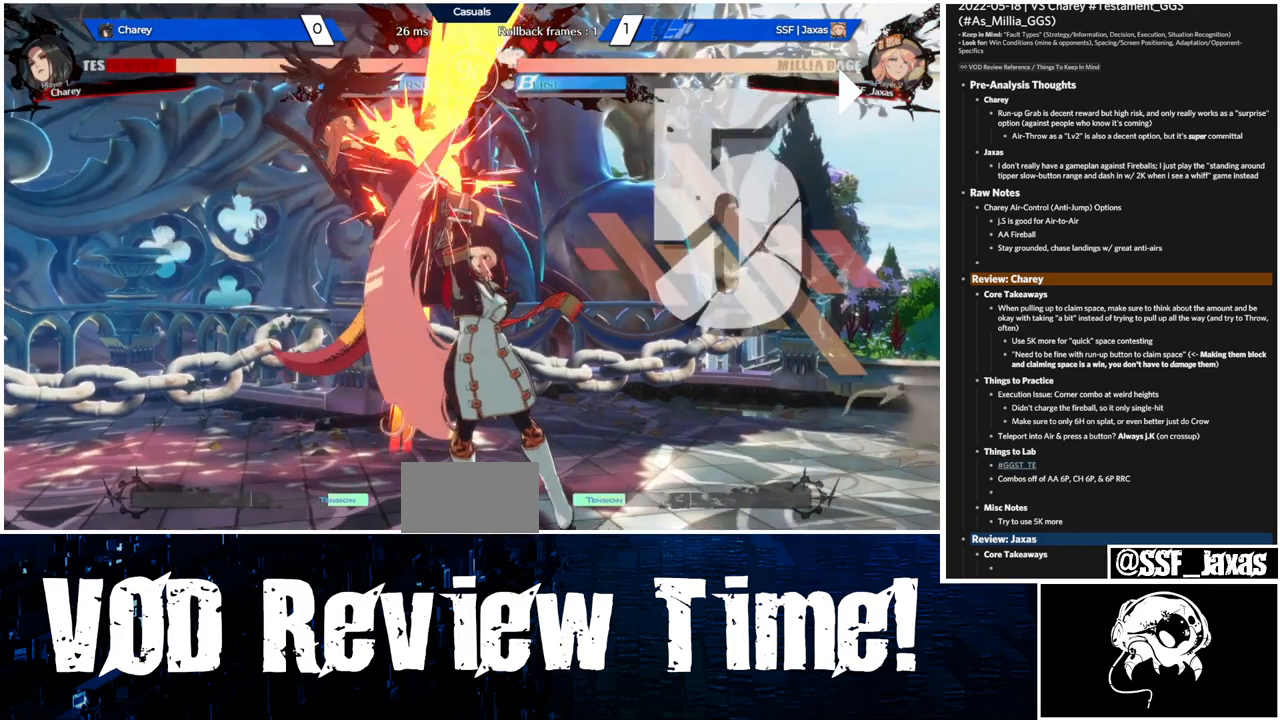
{"dt_ms": 500, "buttons": ["R2", "DPAD_LEFT"]}
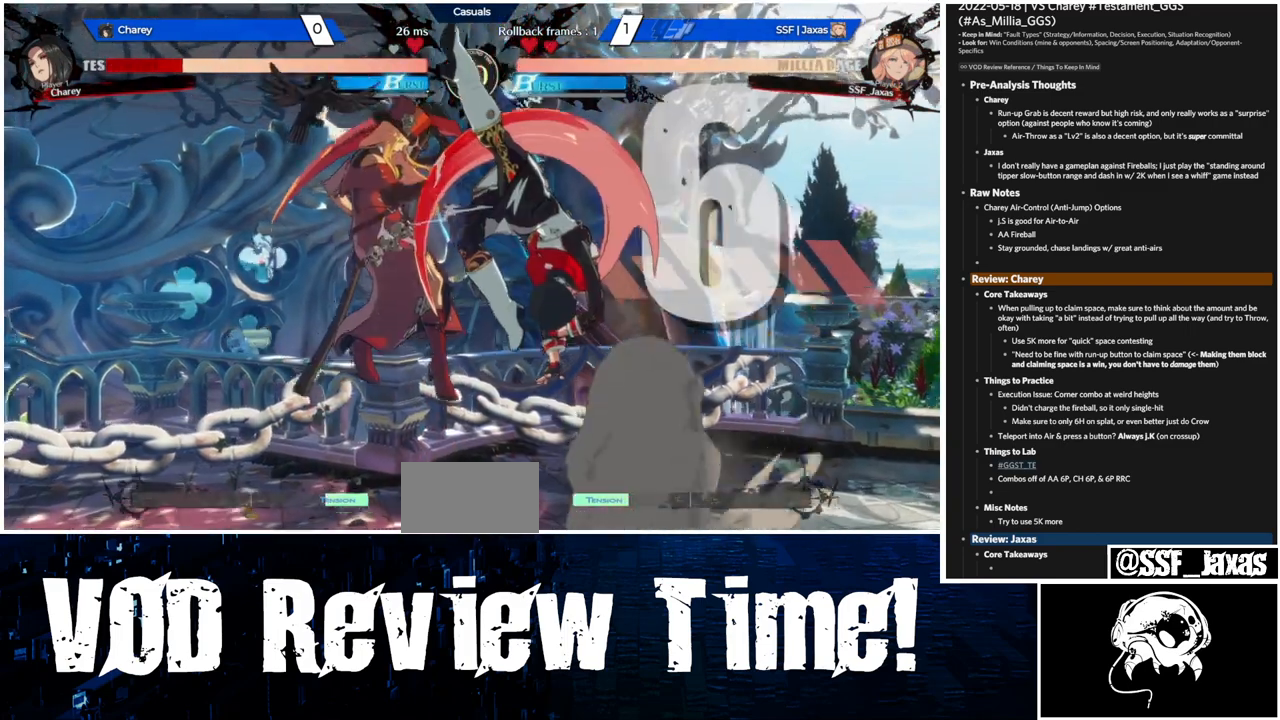
{"dt_ms": 500, "buttons": ["DPAD_LEFT"], "events": [[33, "R2", "up"]]}
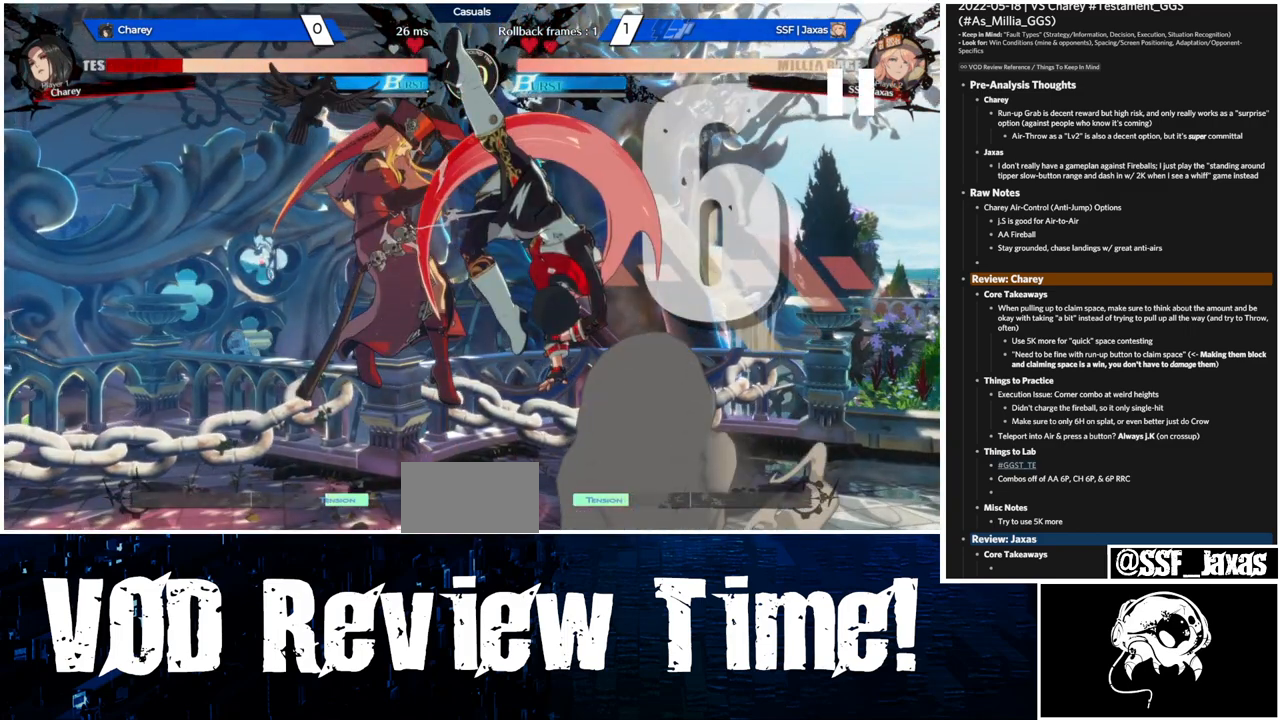
{"dt_ms": 500, "buttons": ["DPAD_LEFT"], "events": []}
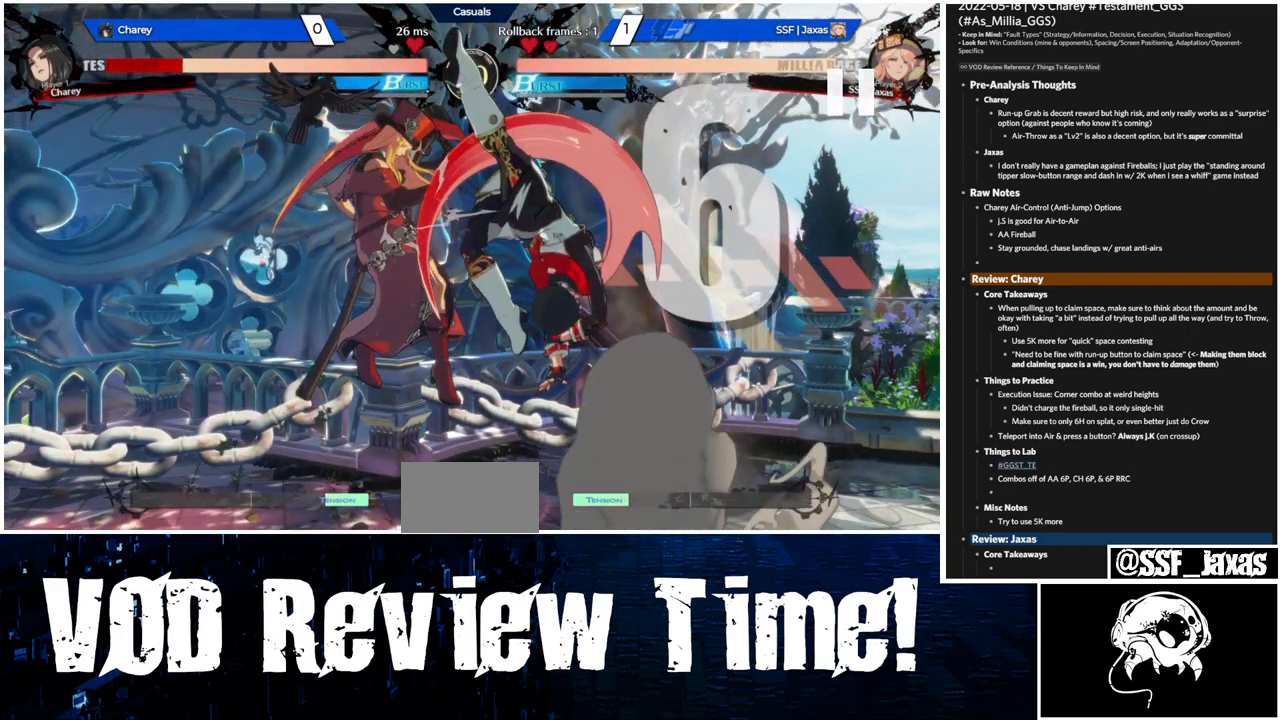
{"dt_ms": 500, "buttons": ["DPAD_LEFT"], "events": []}
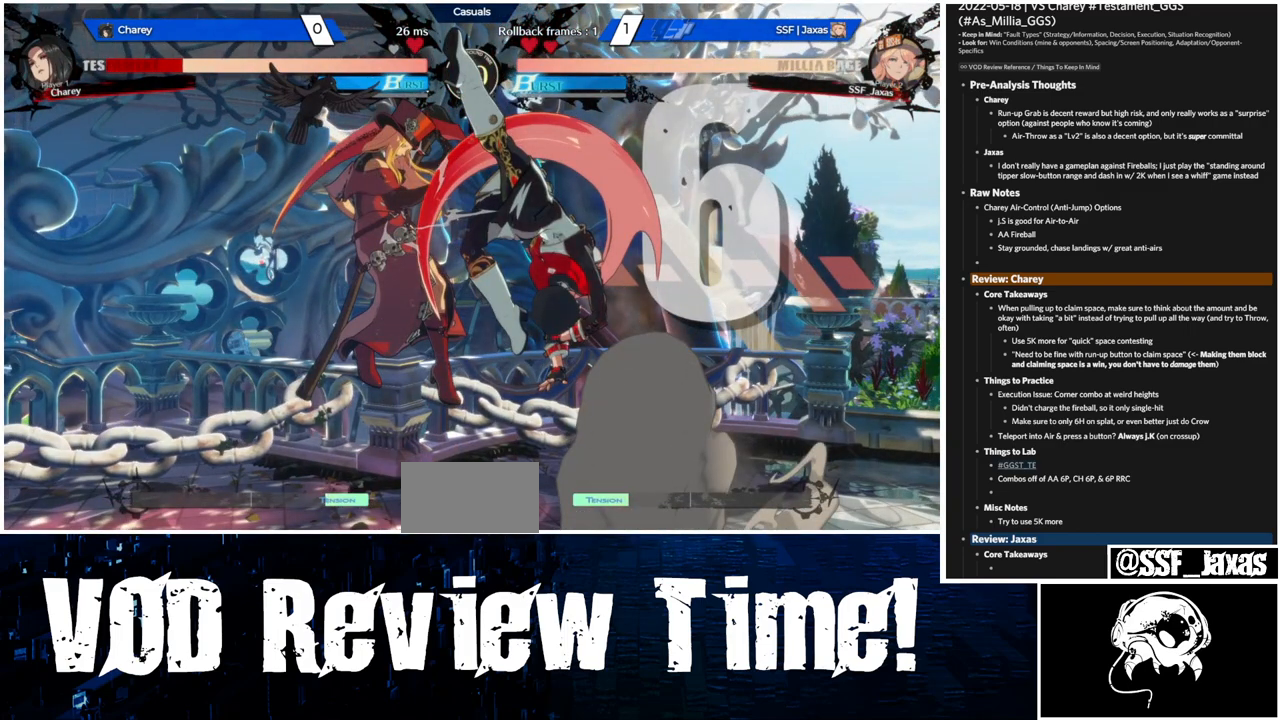
{"dt_ms": 500, "buttons": ["DPAD_LEFT"], "events": []}
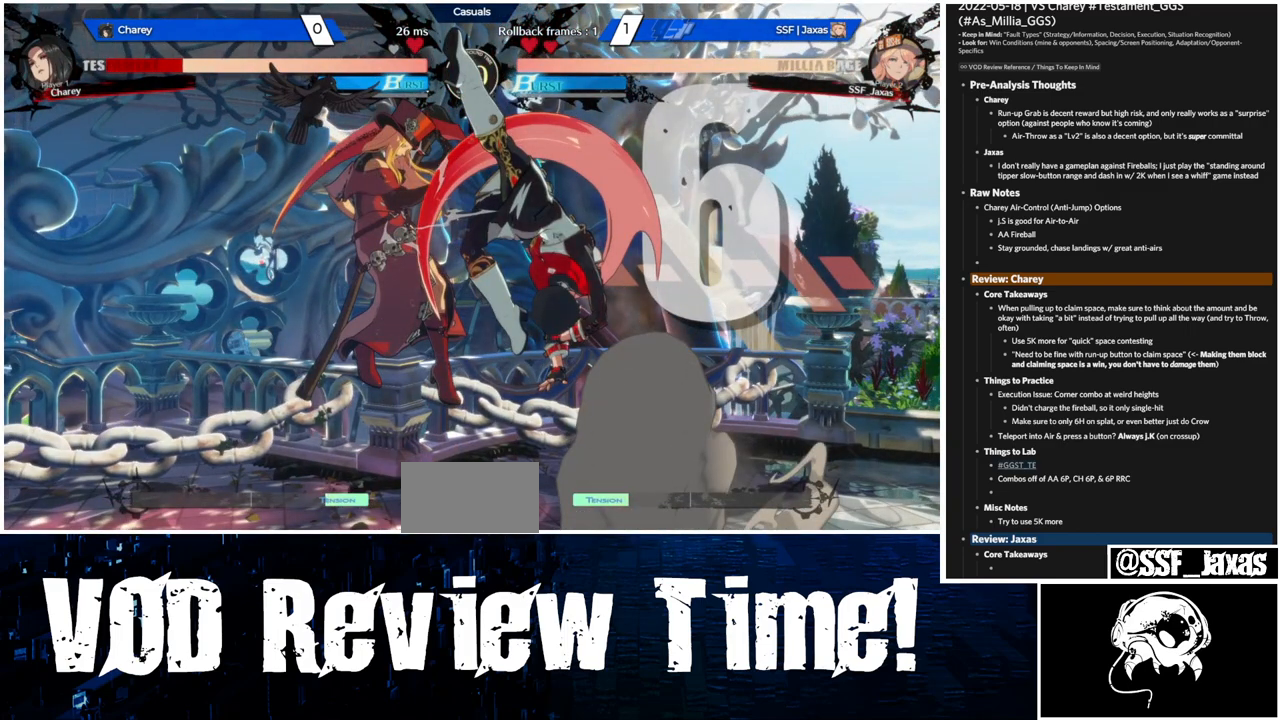
{"dt_ms": 500, "buttons": ["DPAD_LEFT"], "events": []}
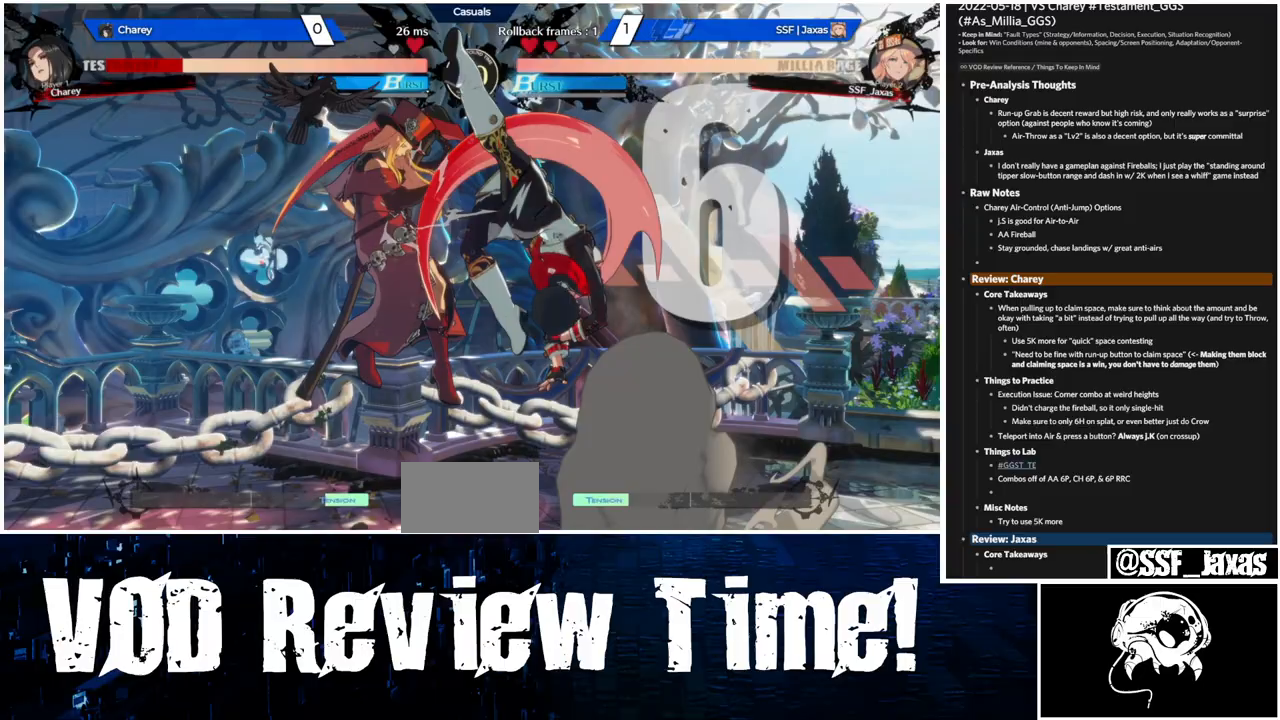
{"dt_ms": 500, "buttons": ["DPAD_UP", "DPAD_LEFT"], "events": [[467, "DPAD_UP", "down"]]}
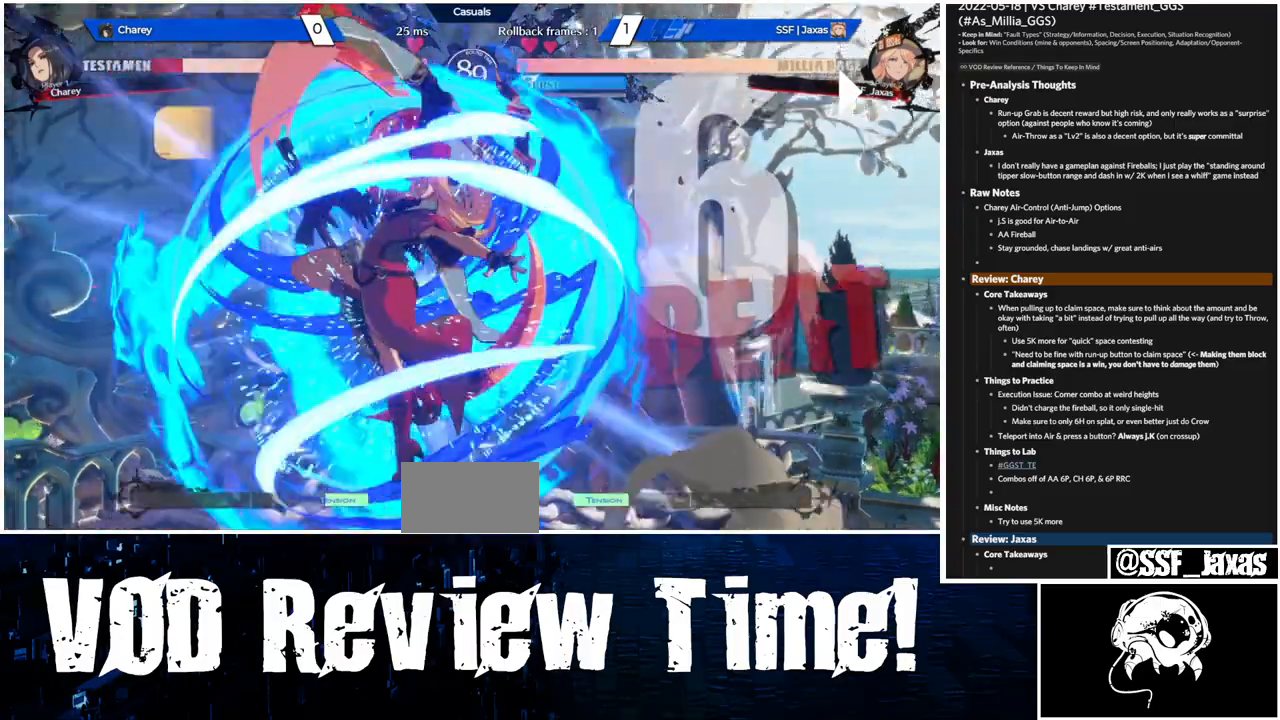
{"dt_ms": 500, "buttons": ["SQUARE", "TRIANGLE", "R1", "DPAD_DOWN"]}
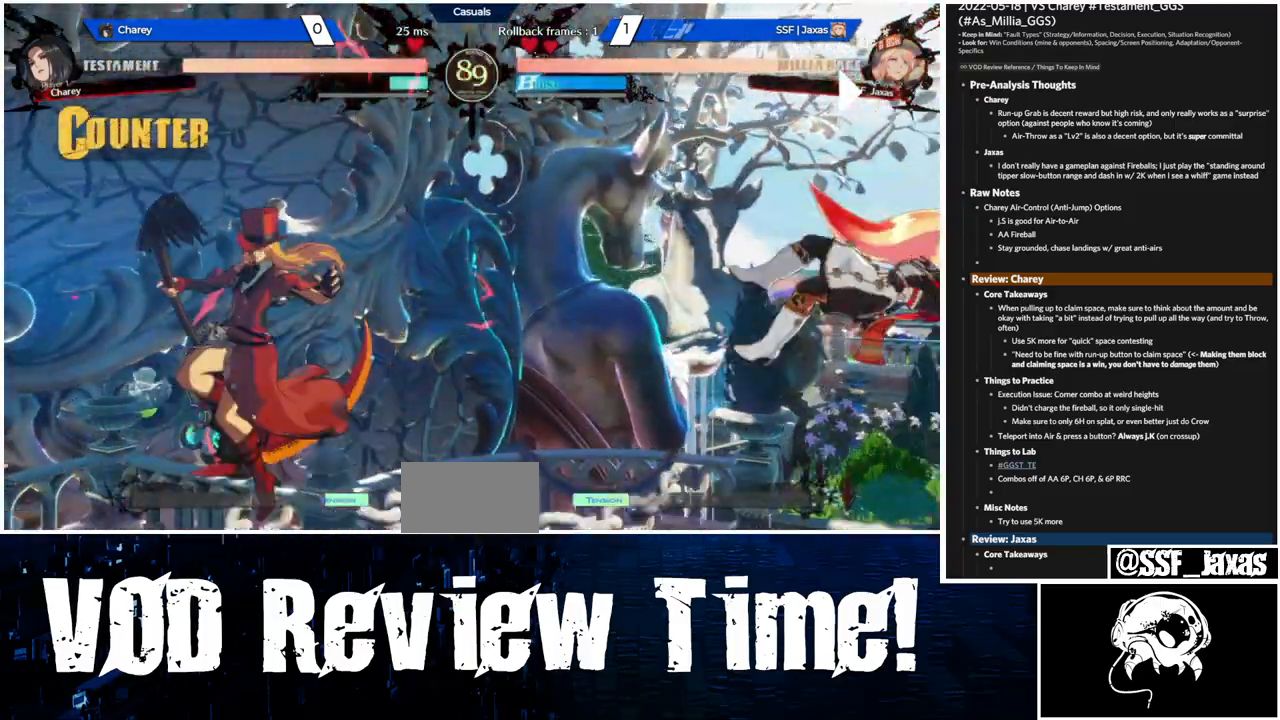
{"dt_ms": 500, "buttons": [], "events": [[133, "R1", "up"], [200, "SQUARE", "up"], [200, "TRIANGLE", "up"], [400, "DPAD_DOWN", "up"], [433, "DPAD_LEFT", "down"], [500, "DPAD_LEFT", "up"]]}
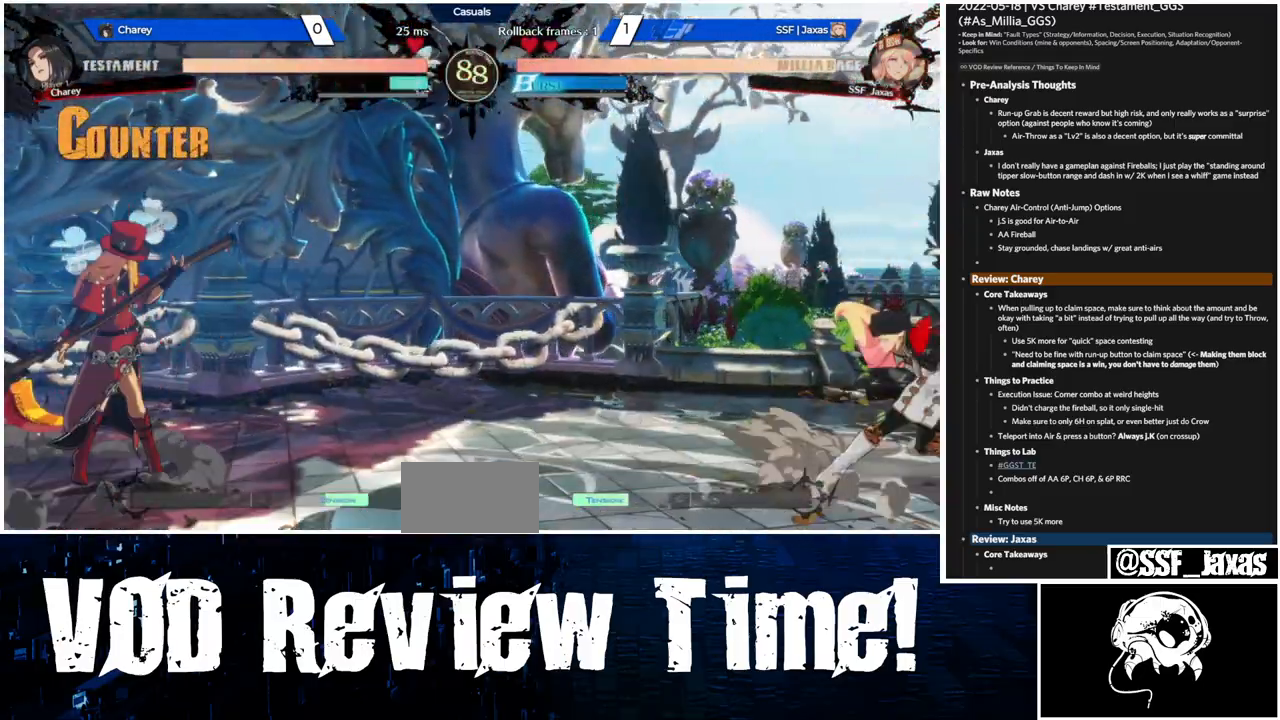
{"dt_ms": 500, "buttons": ["DPAD_RIGHT"]}
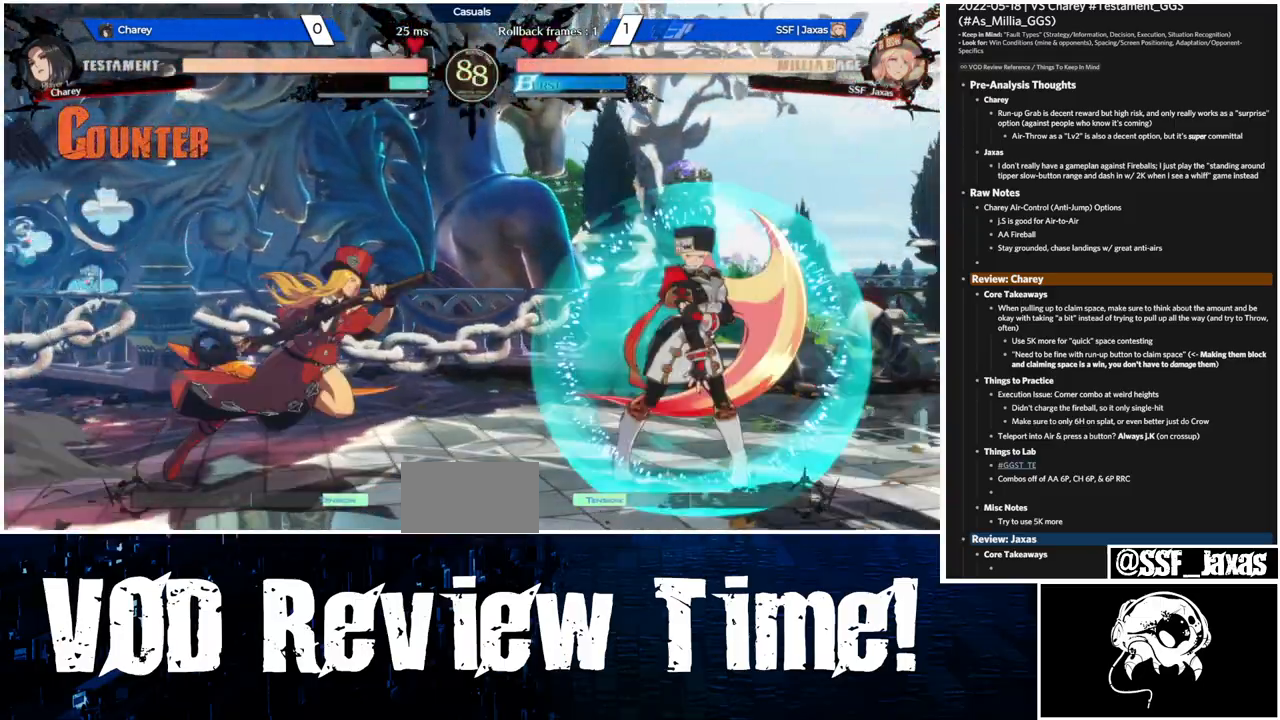
{"dt_ms": 500, "buttons": ["DPAD_RIGHT"]}
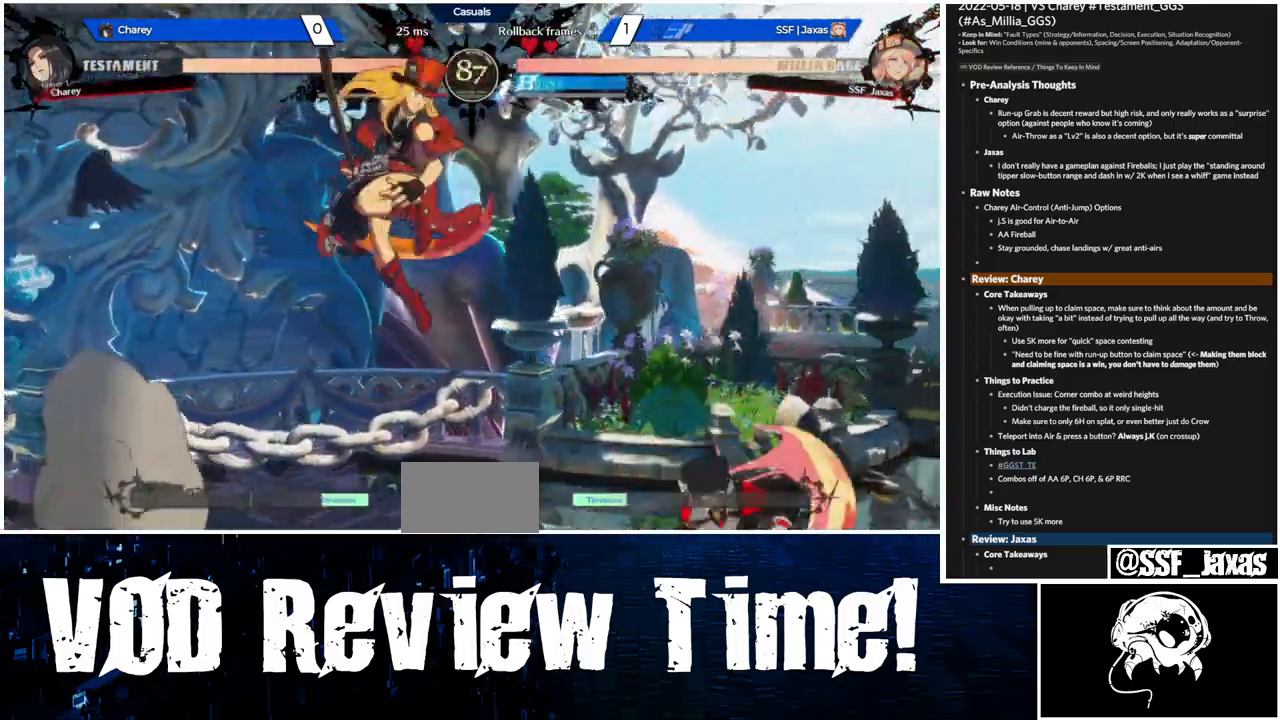
{"dt_ms": 500, "buttons": ["DPAD_RIGHT"]}
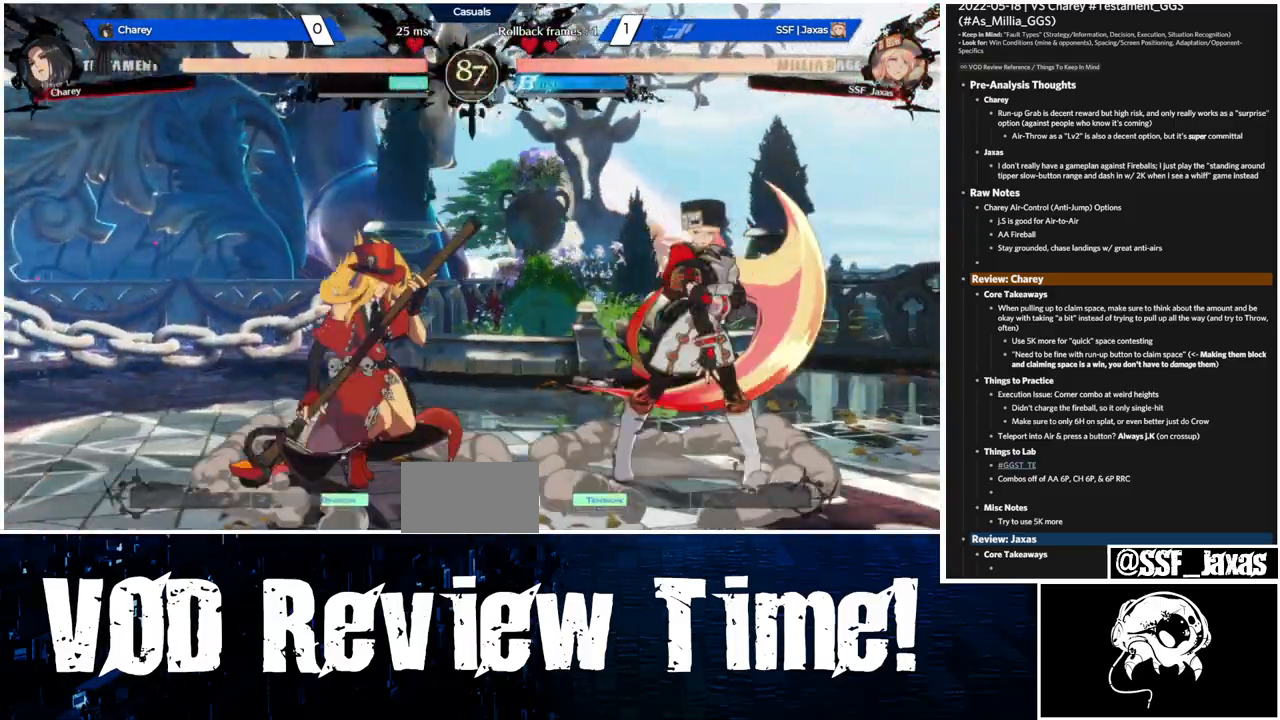
{"dt_ms": 1000, "buttons": []}
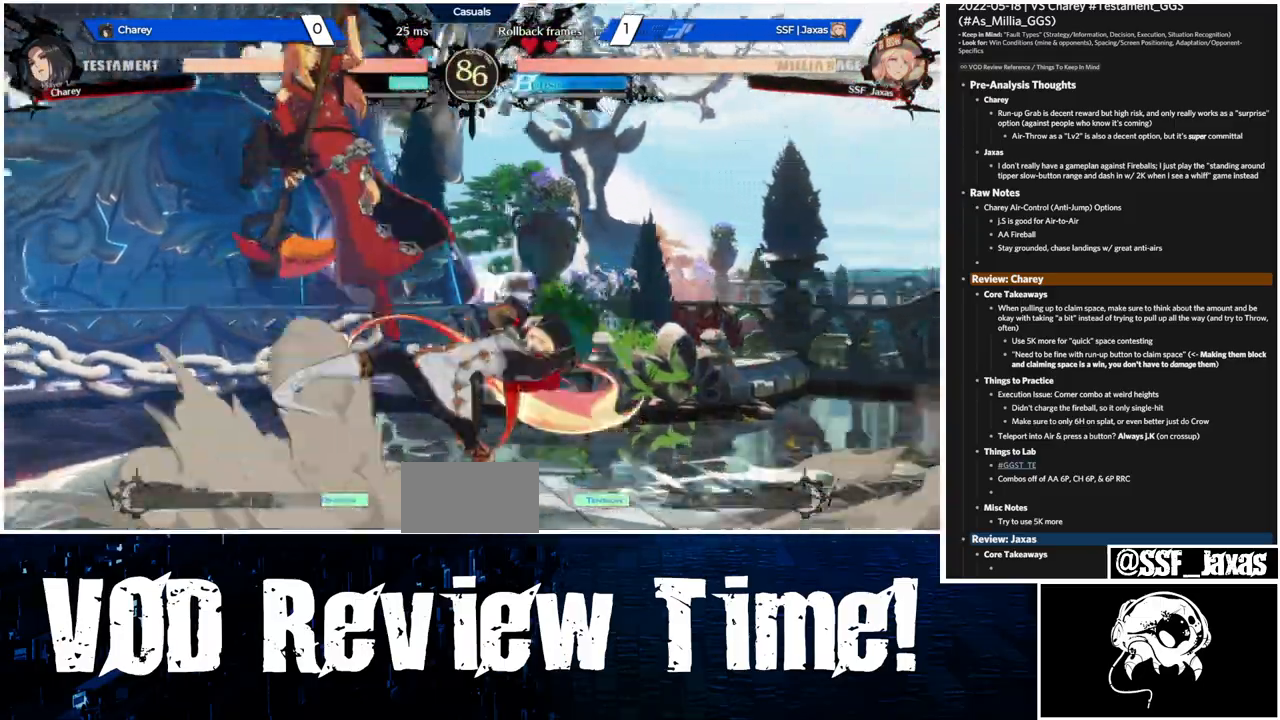
{"dt_ms": 1000, "buttons": ["DPAD_DOWN", "DPAD_RIGHT"]}
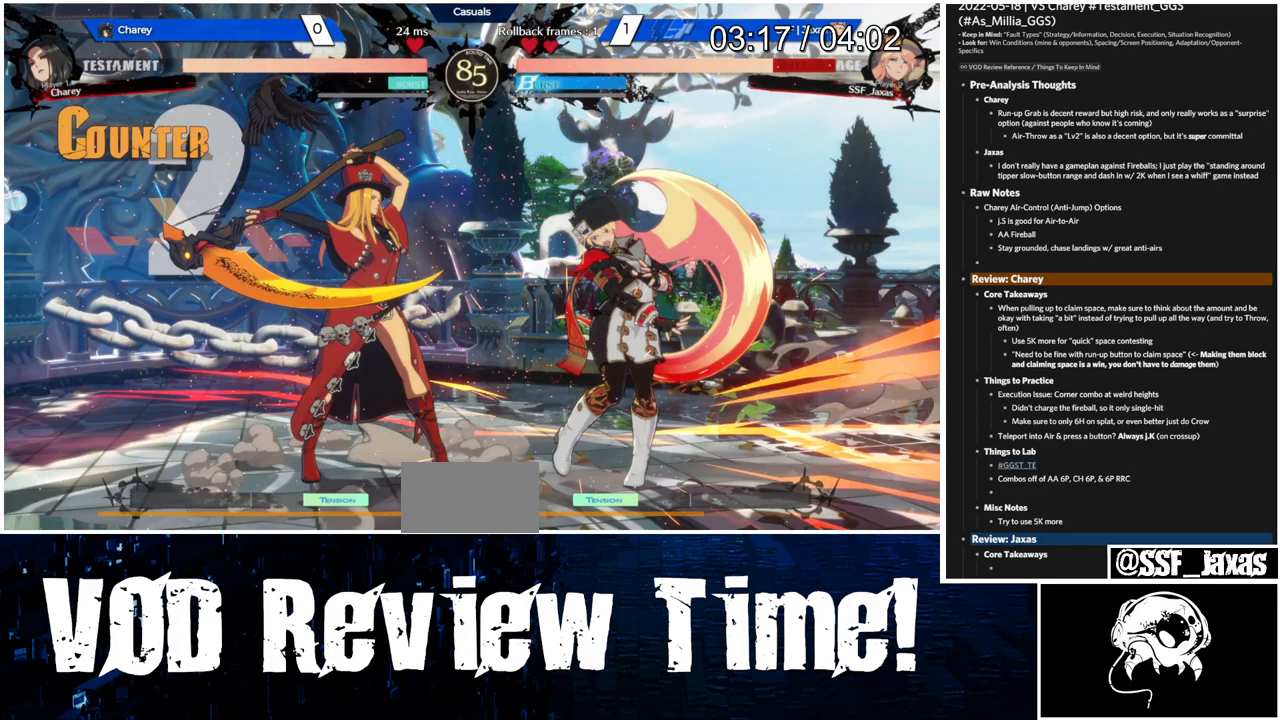
{"dt_ms": 500, "buttons": ["DPAD_RIGHT"]}
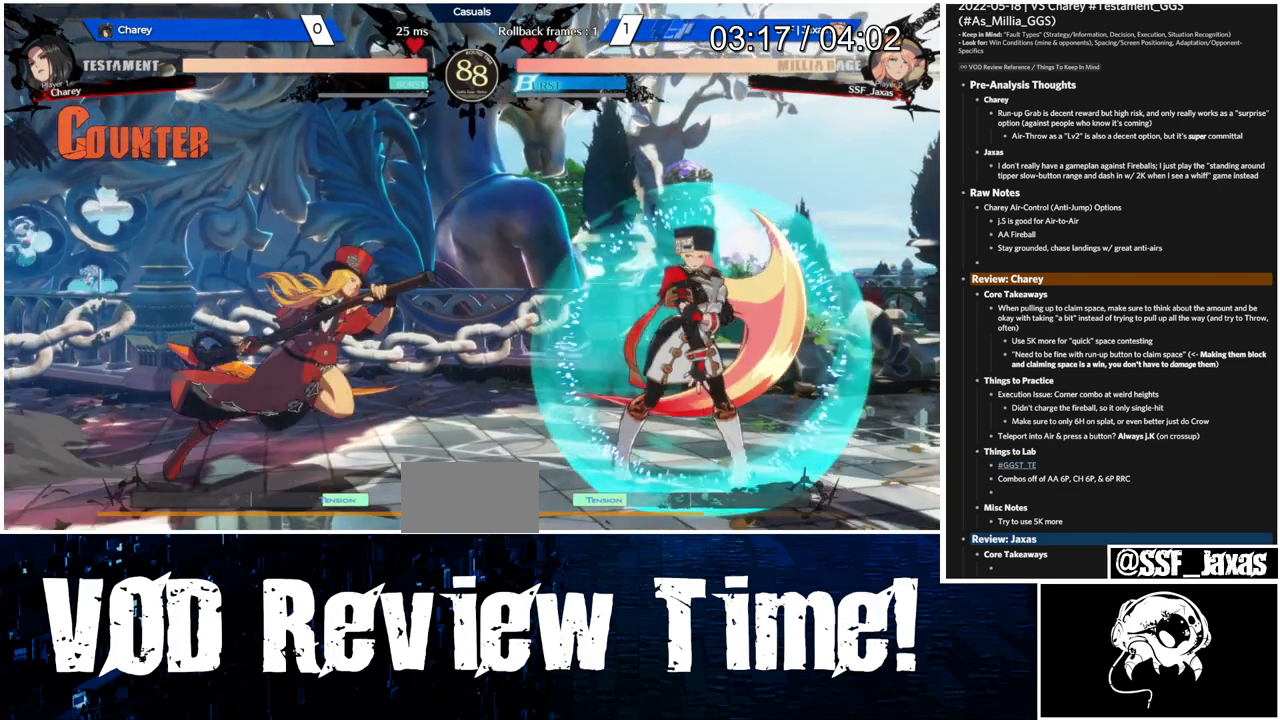
{"dt_ms": 500, "buttons": ["DPAD_RIGHT"], "events": [[33, "DPAD_LEFT", "down"], [33, "DPAD_RIGHT", "up"], [133, "DPAD_LEFT", "up"], [167, "DPAD_RIGHT", "down"], [233, "L1", "down"], [333, "L1", "up"]]}
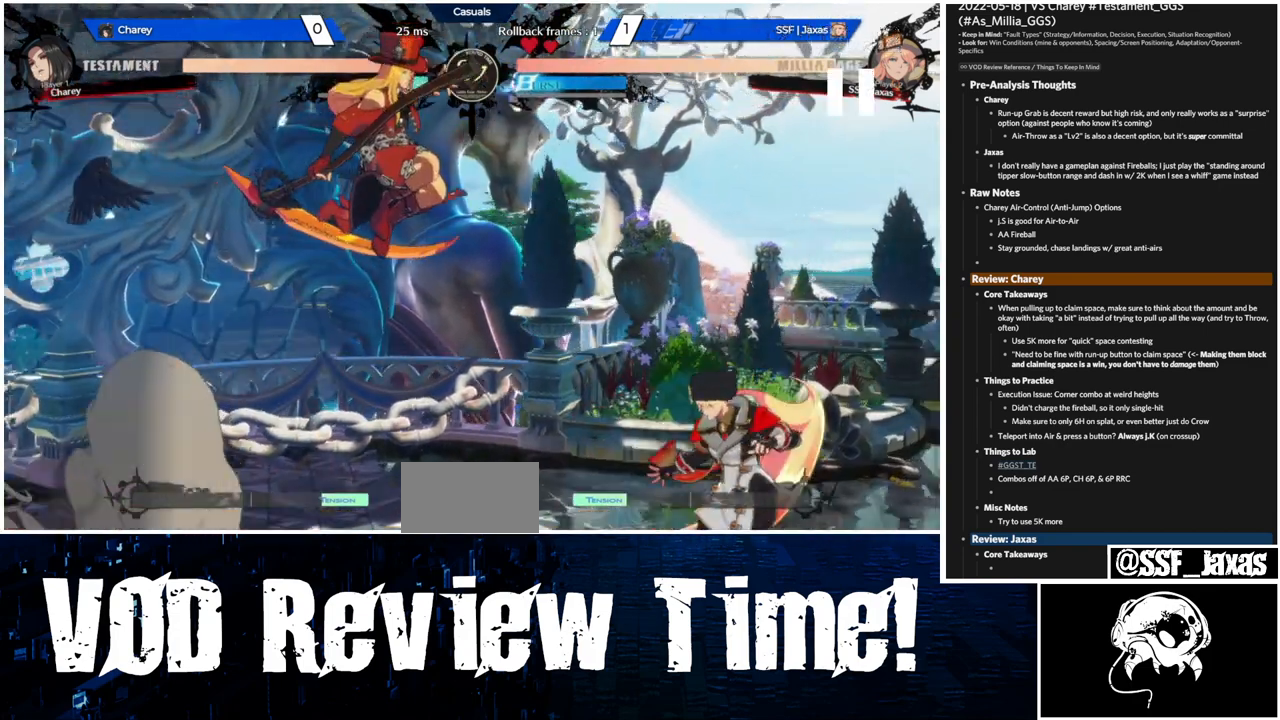
{"dt_ms": 500, "buttons": ["DPAD_RIGHT"], "events": []}
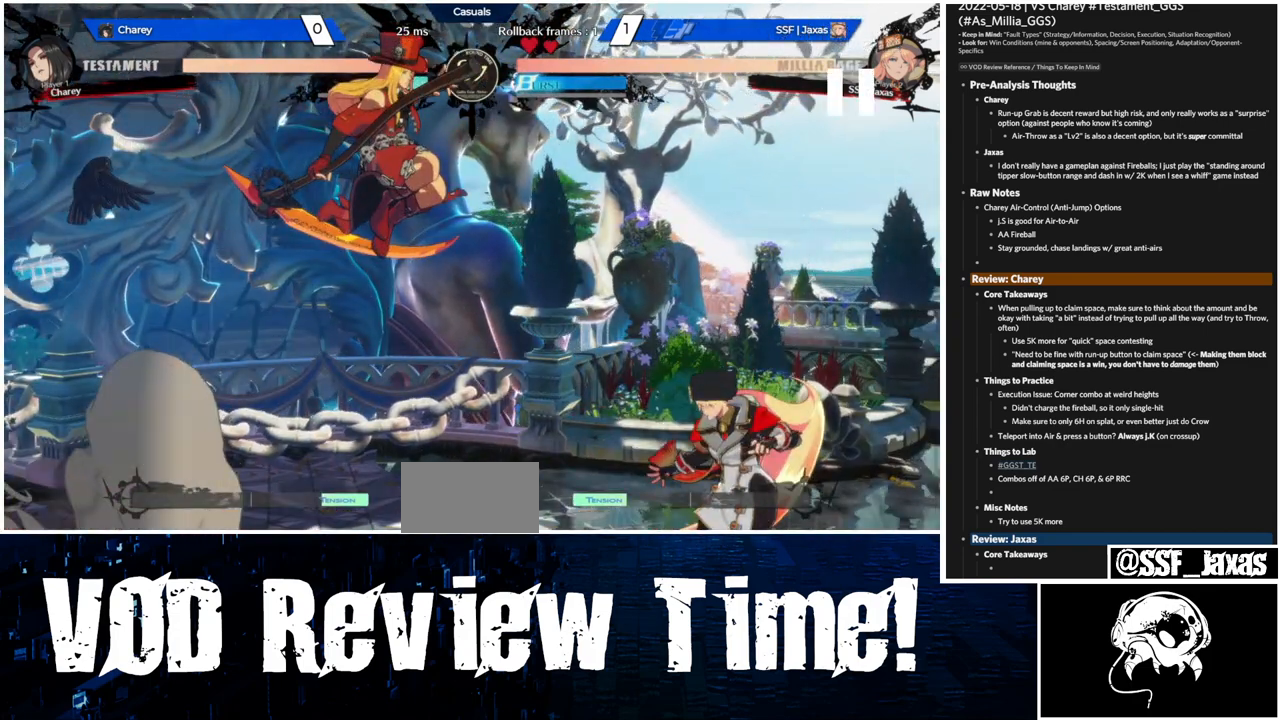
{"dt_ms": 500, "buttons": ["DPAD_RIGHT"], "events": []}